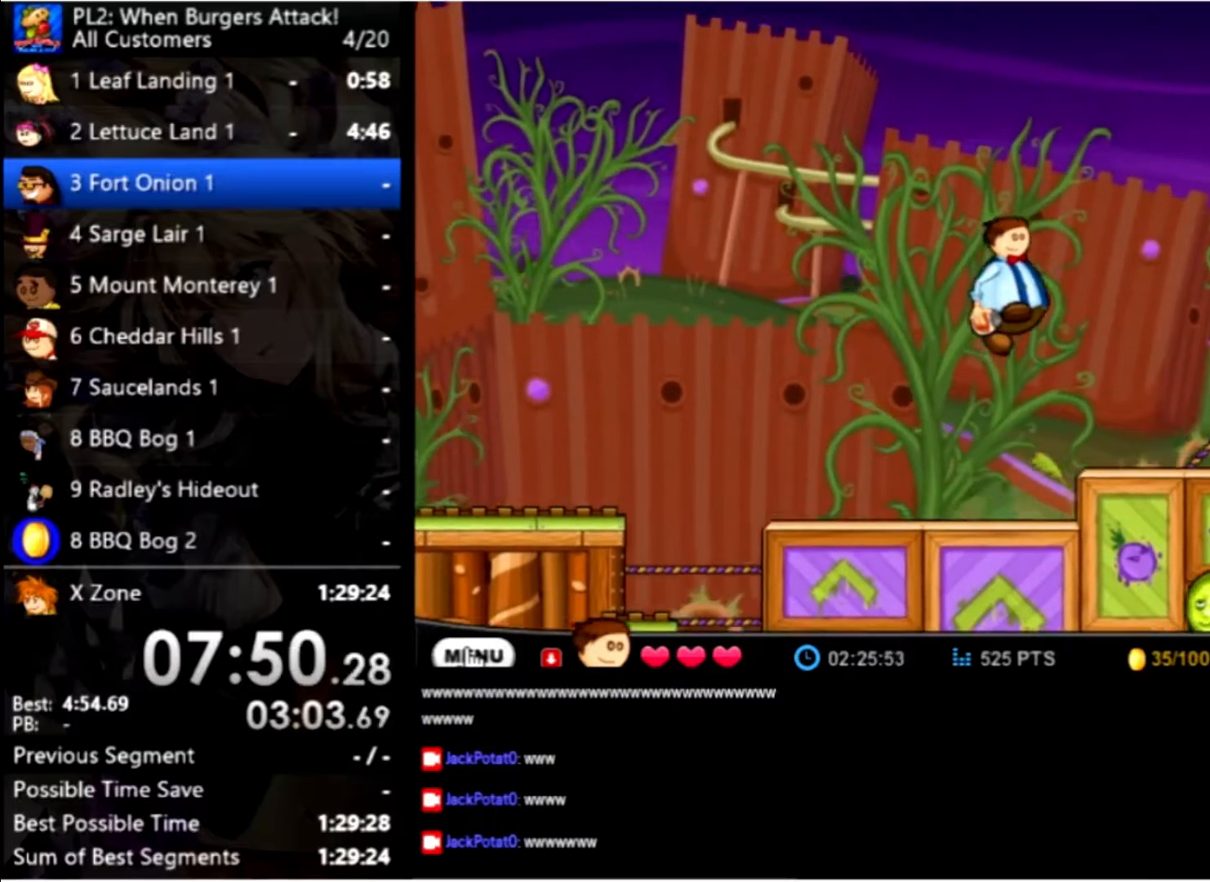
Gameplay with keyboard and mouse; each line is a JSON object with the keys and mouse buttons held at the frame after it. "events" lists presses ("down") and releases ("up") of "down", "left", "right", "space", "up", "mouse_left" and "mouse_right" between this image and that frame as [ms after this image, input, new state], when the widget could be followed in between. "mouse_left", "mouse_right" = the "left", "right" buttons of the "mouse" list. No other keys are recorded. Mouse movement is not recorded.
{"keys": ["right"], "mouse": [], "events": []}
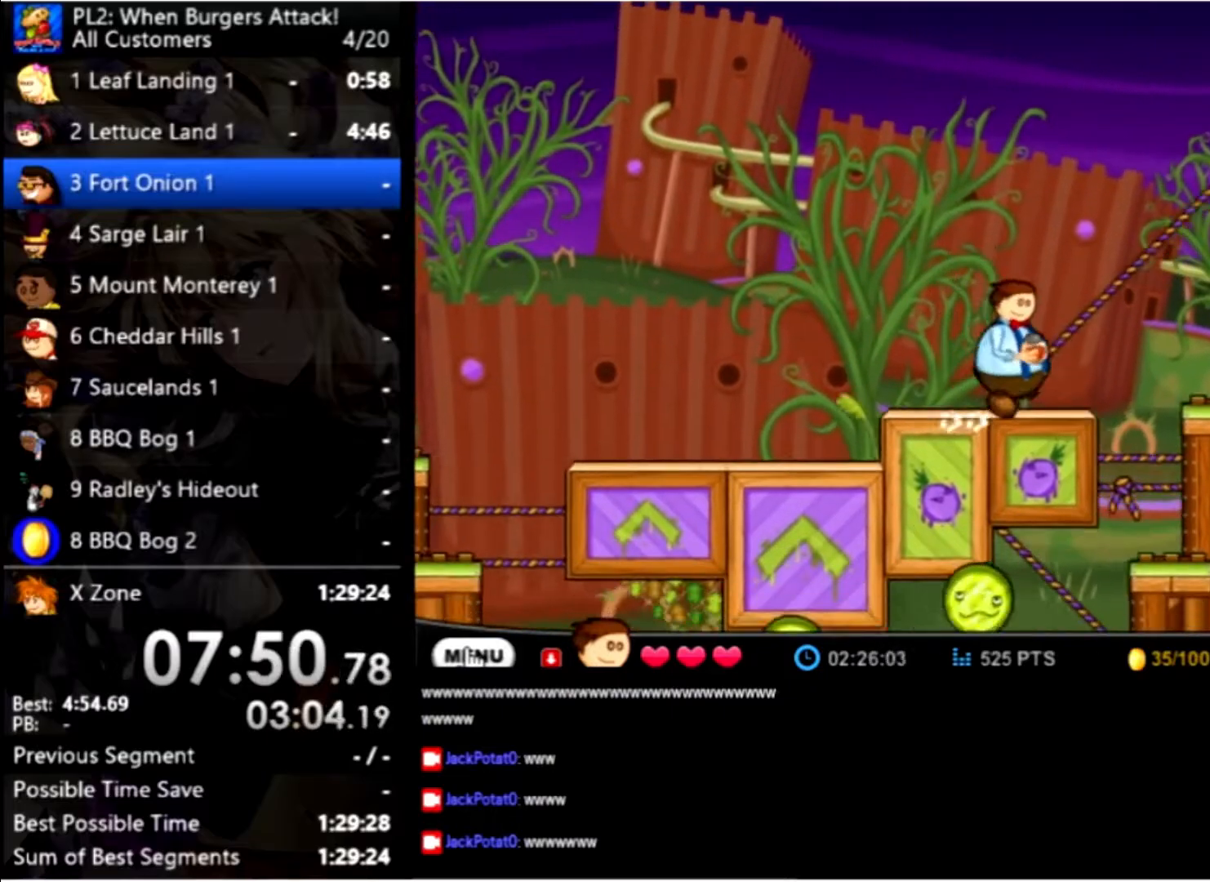
{"keys": ["right"], "mouse": [], "events": [[100, "up", "down"], [467, "up", "up"]]}
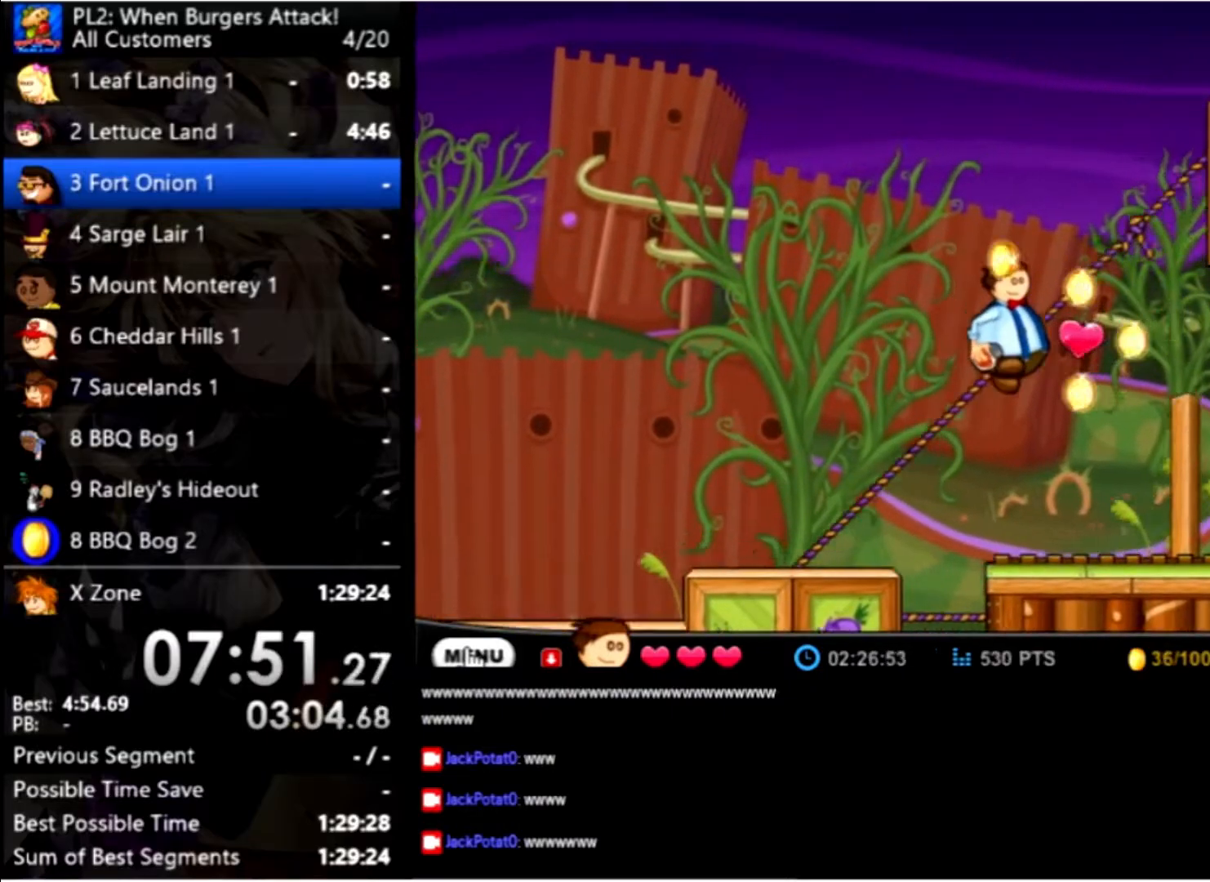
{"keys": ["right", "up"], "mouse": [], "events": [[433, "up", "down"]]}
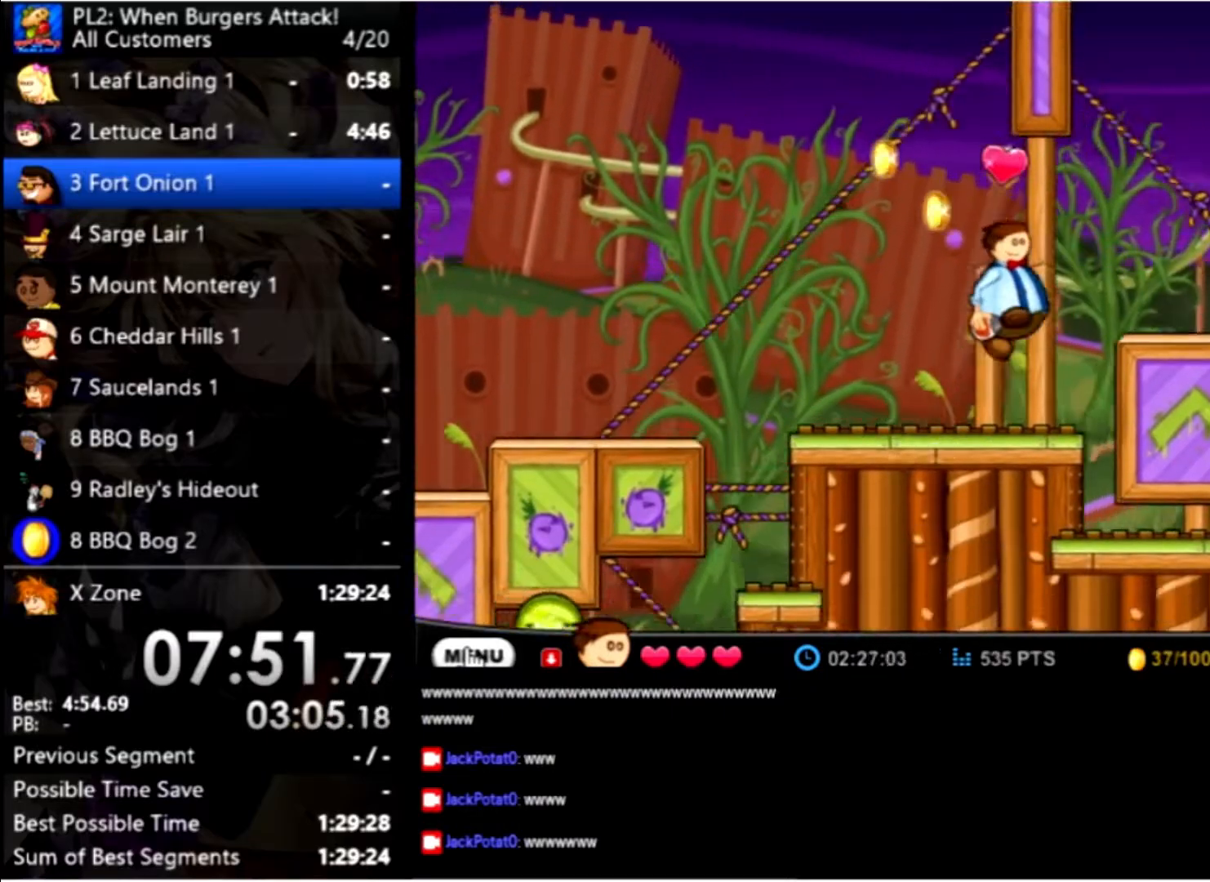
{"keys": ["right"], "mouse": [], "events": [[133, "up", "up"]]}
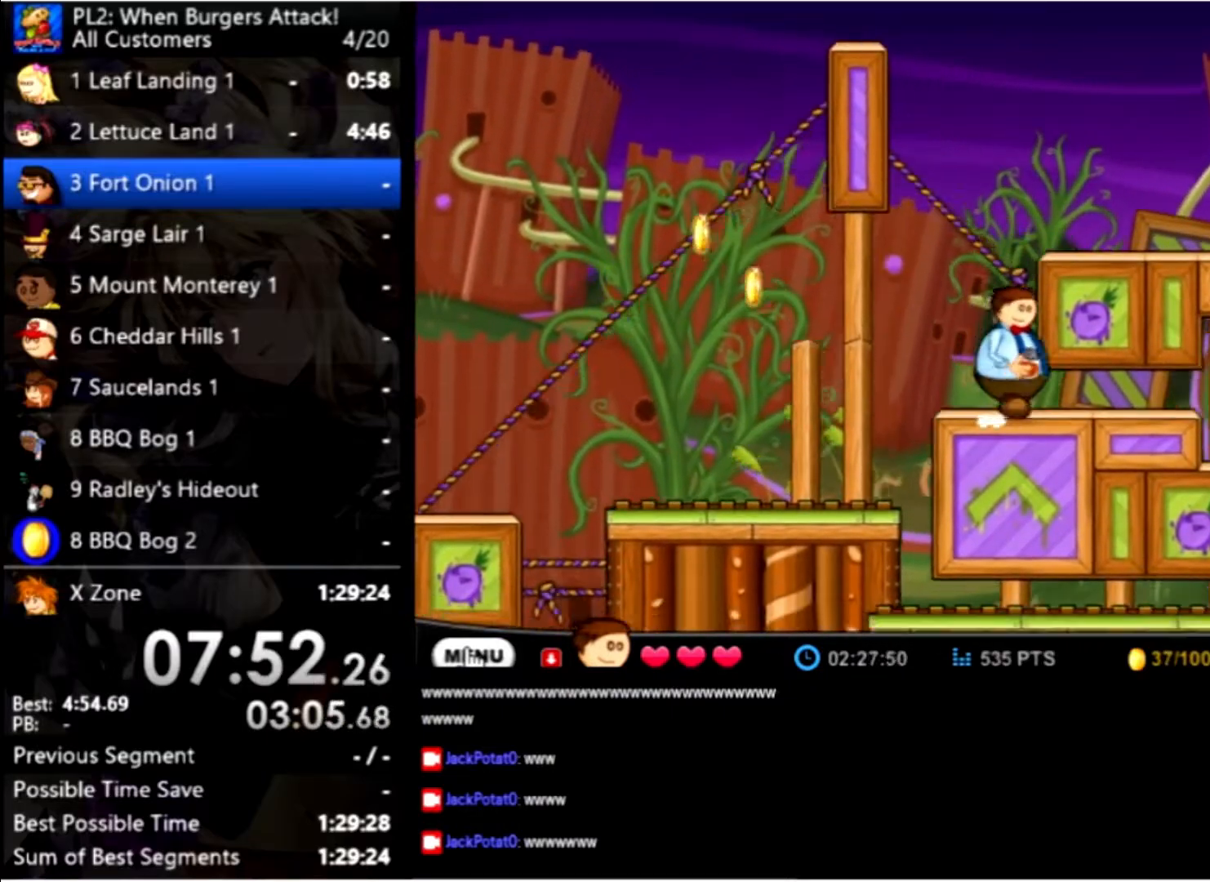
{"keys": ["right"], "mouse": [], "events": [[67, "up", "down"], [267, "up", "up"]]}
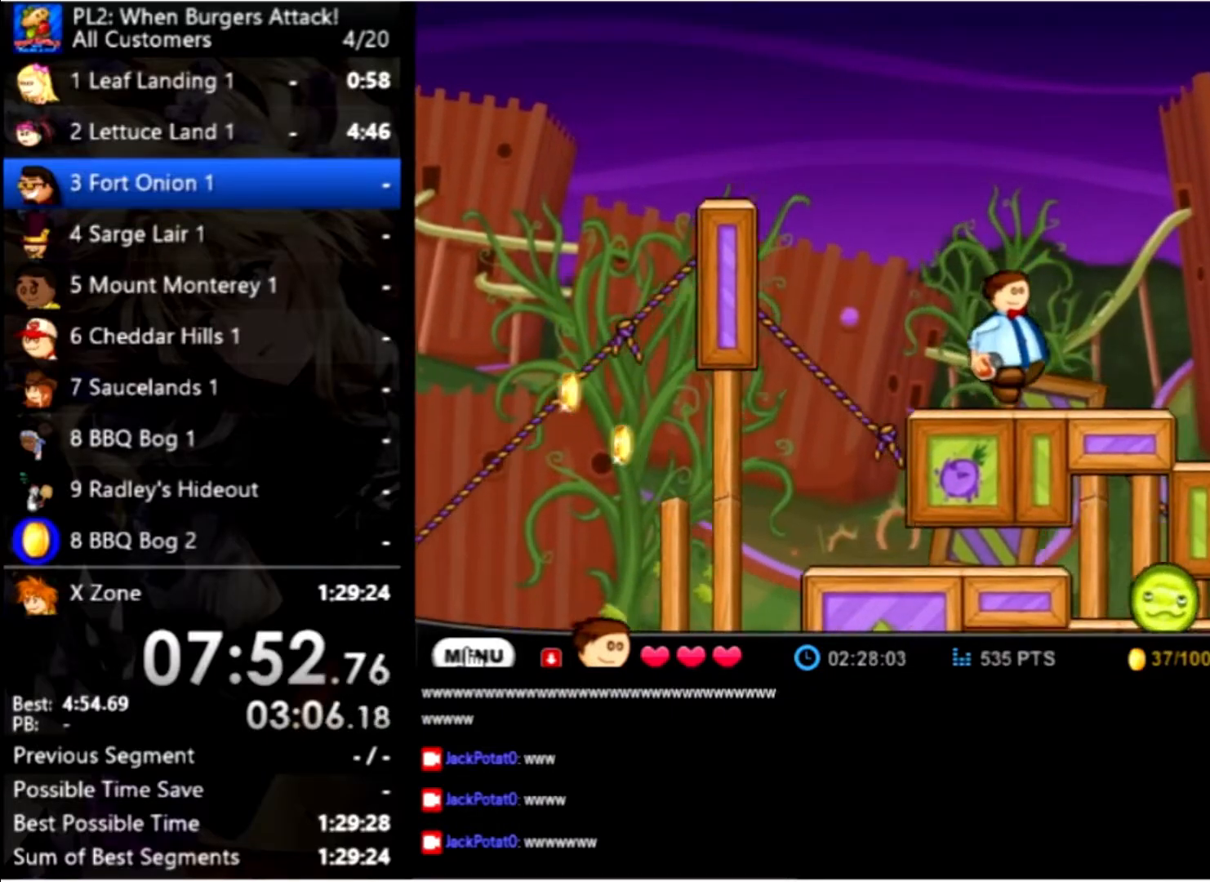
{"keys": ["right", "space", "up"], "mouse": [], "events": [[300, "up", "down"], [400, "space", "down"]]}
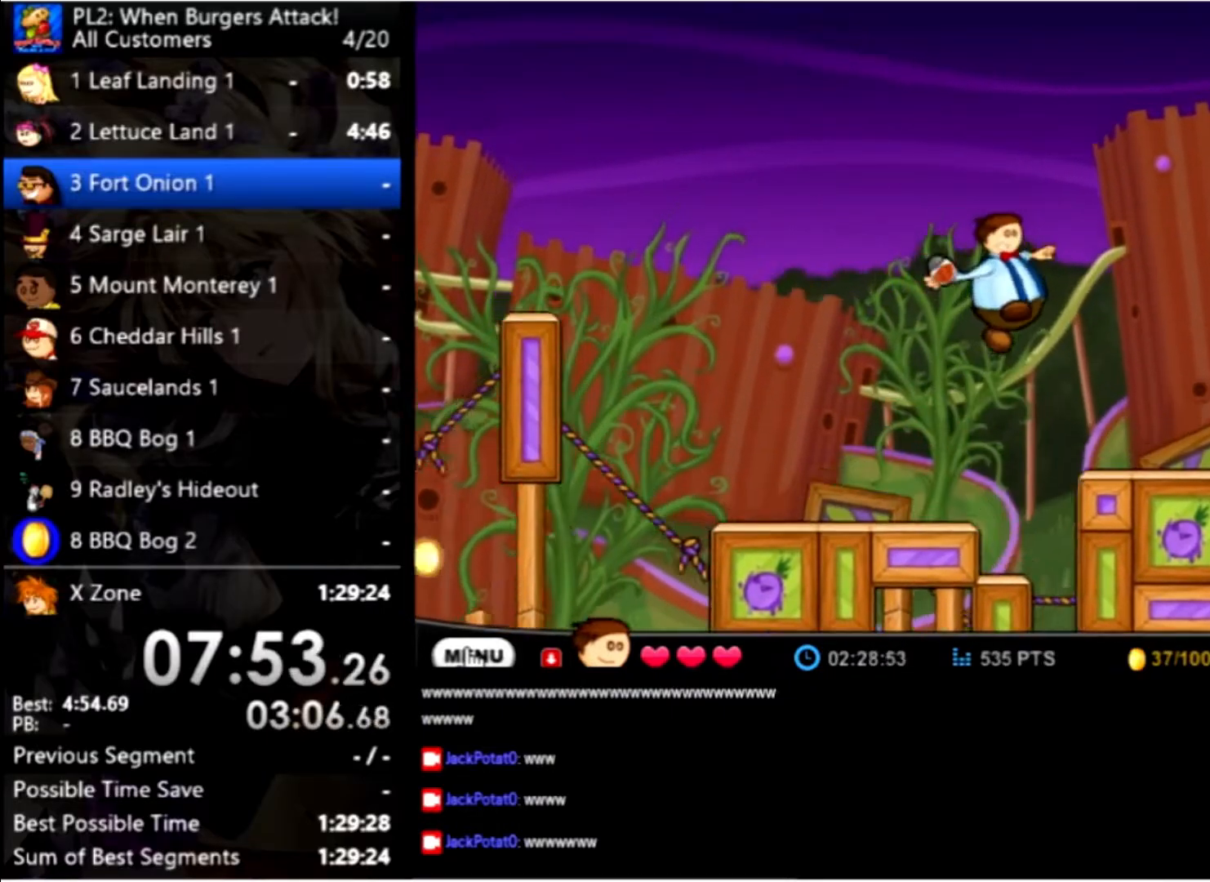
{"keys": ["right"], "mouse": [], "events": [[33, "space", "up"], [67, "up", "up"], [167, "space", "down"], [267, "space", "up"], [367, "space", "down"], [467, "space", "up"]]}
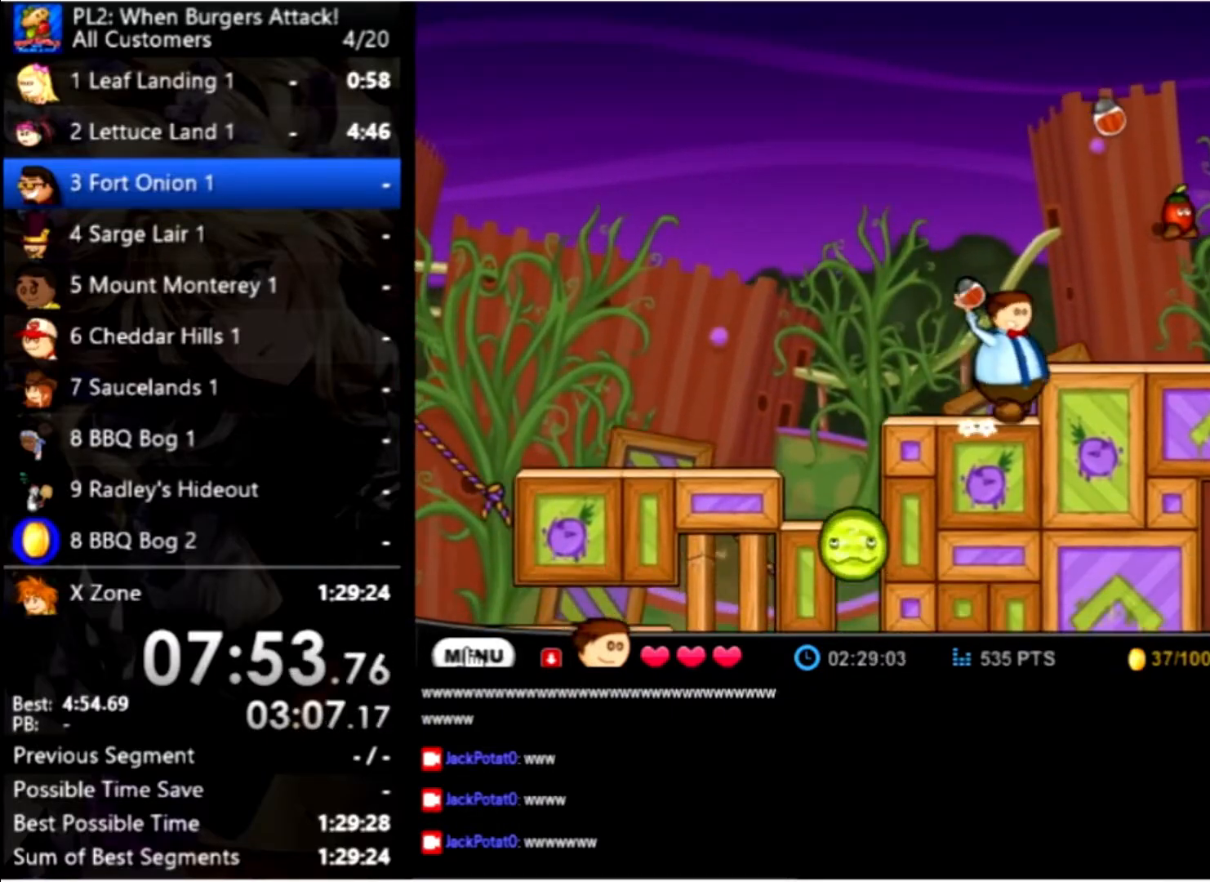
{"keys": ["right", "up"], "mouse": [], "events": [[100, "space", "down"], [133, "space", "up"], [133, "up", "down"], [233, "space", "down"], [333, "space", "up"]]}
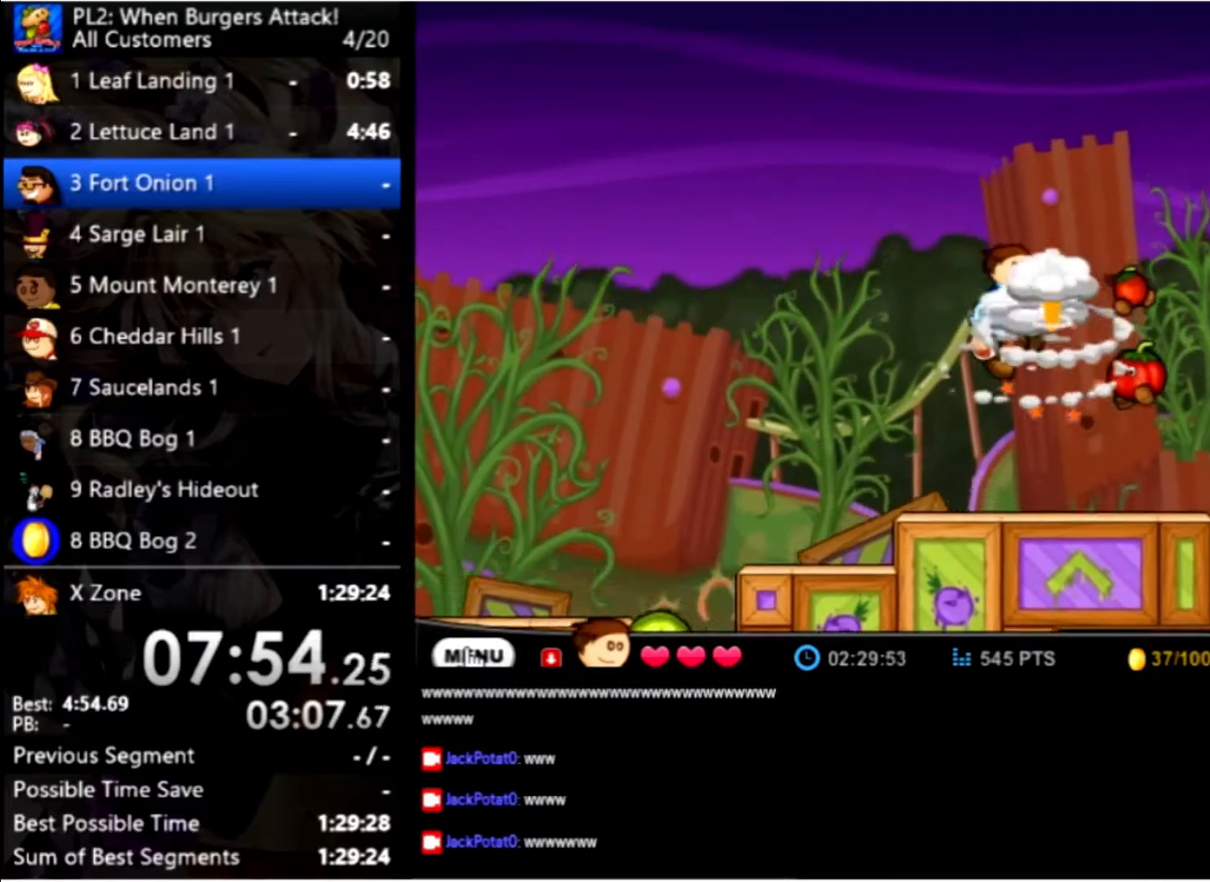
{"keys": ["right"], "mouse": [], "events": [[67, "up", "up"]]}
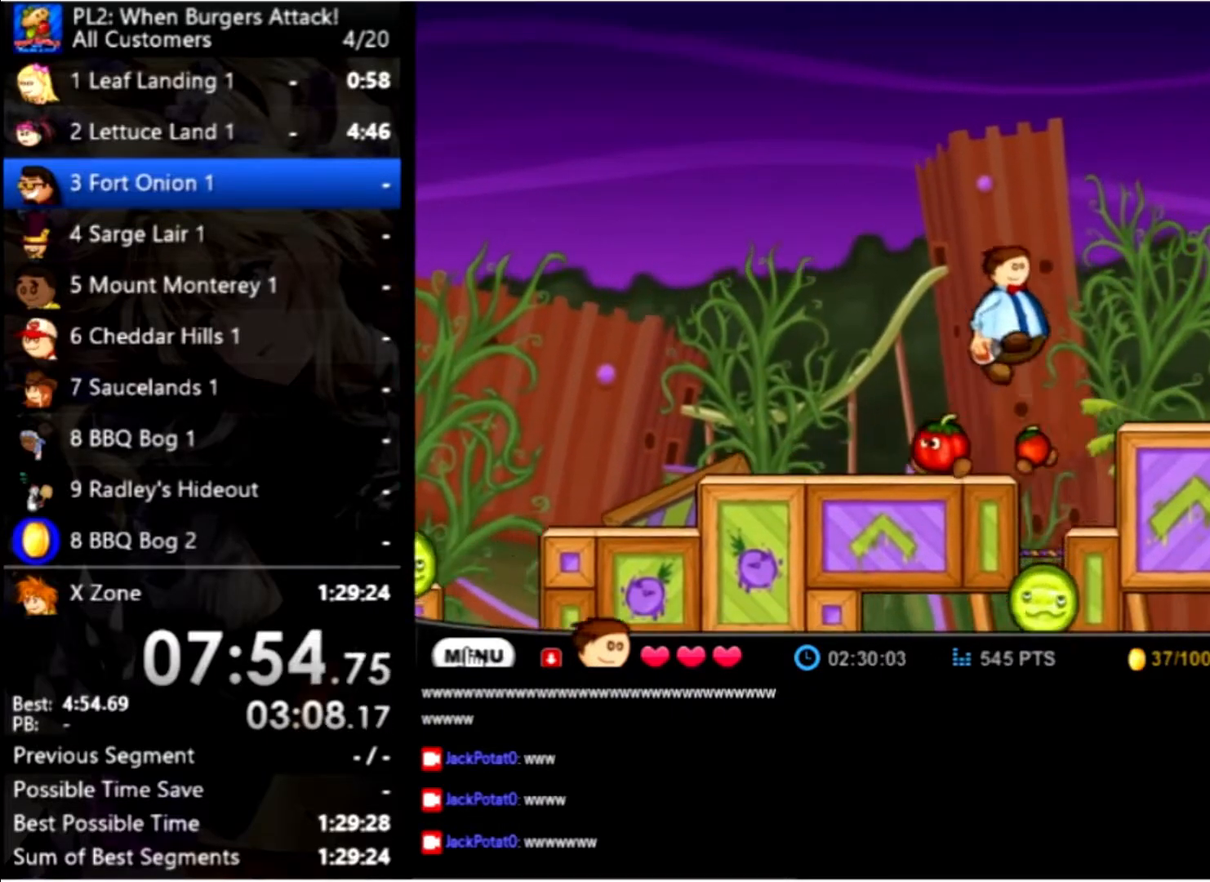
{"keys": ["right", "up"], "mouse": [], "events": [[533, "up", "down"]]}
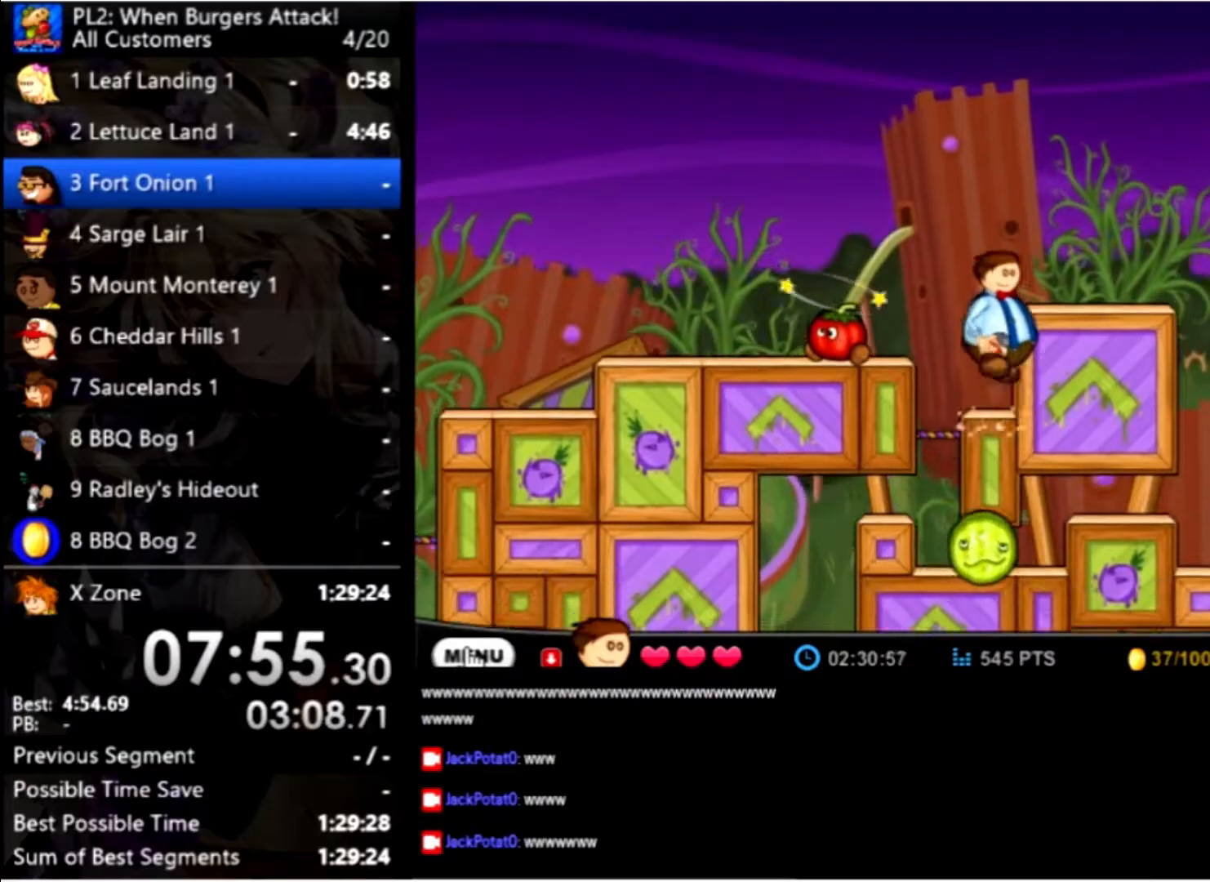
{"keys": ["right"], "mouse": [], "events": [[167, "up", "up"]]}
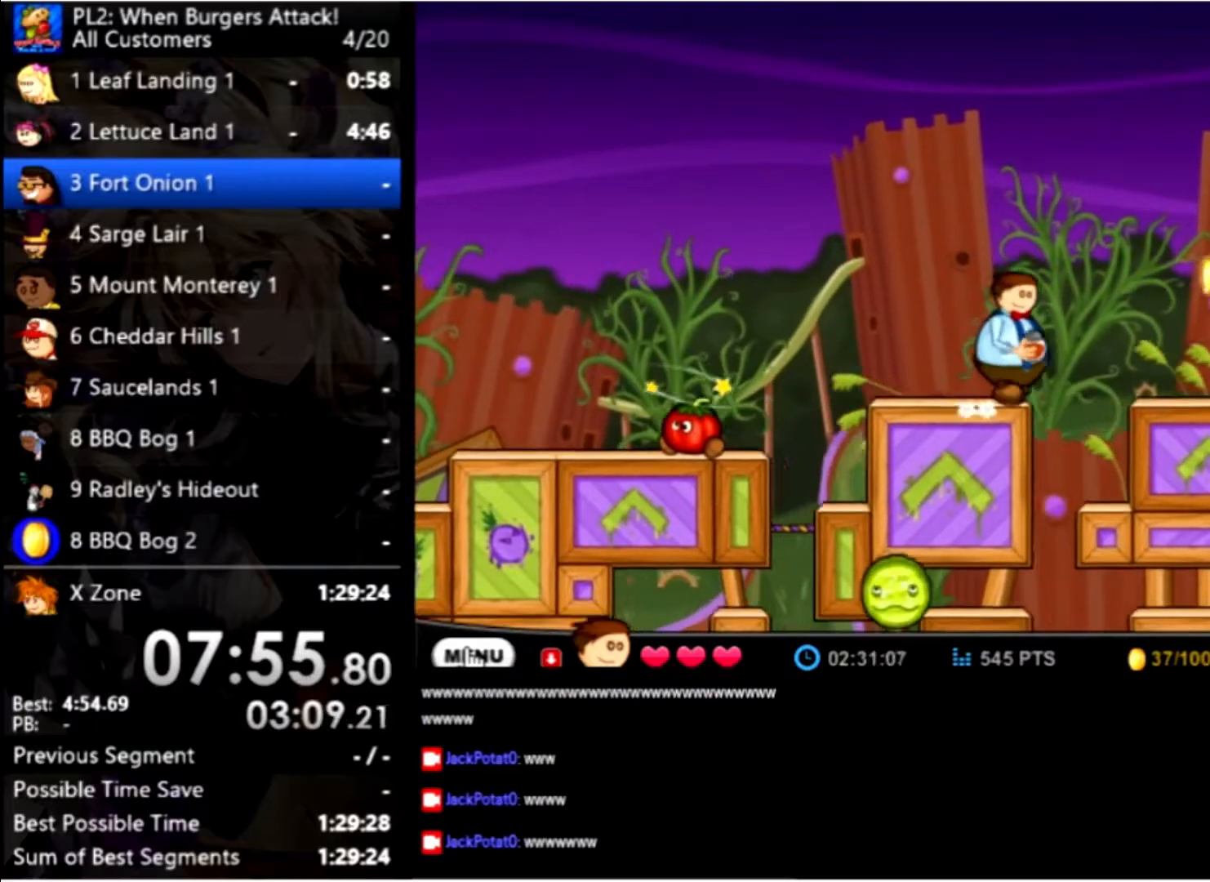
{"keys": ["right"], "mouse": [], "events": [[67, "up", "down"], [267, "up", "up"]]}
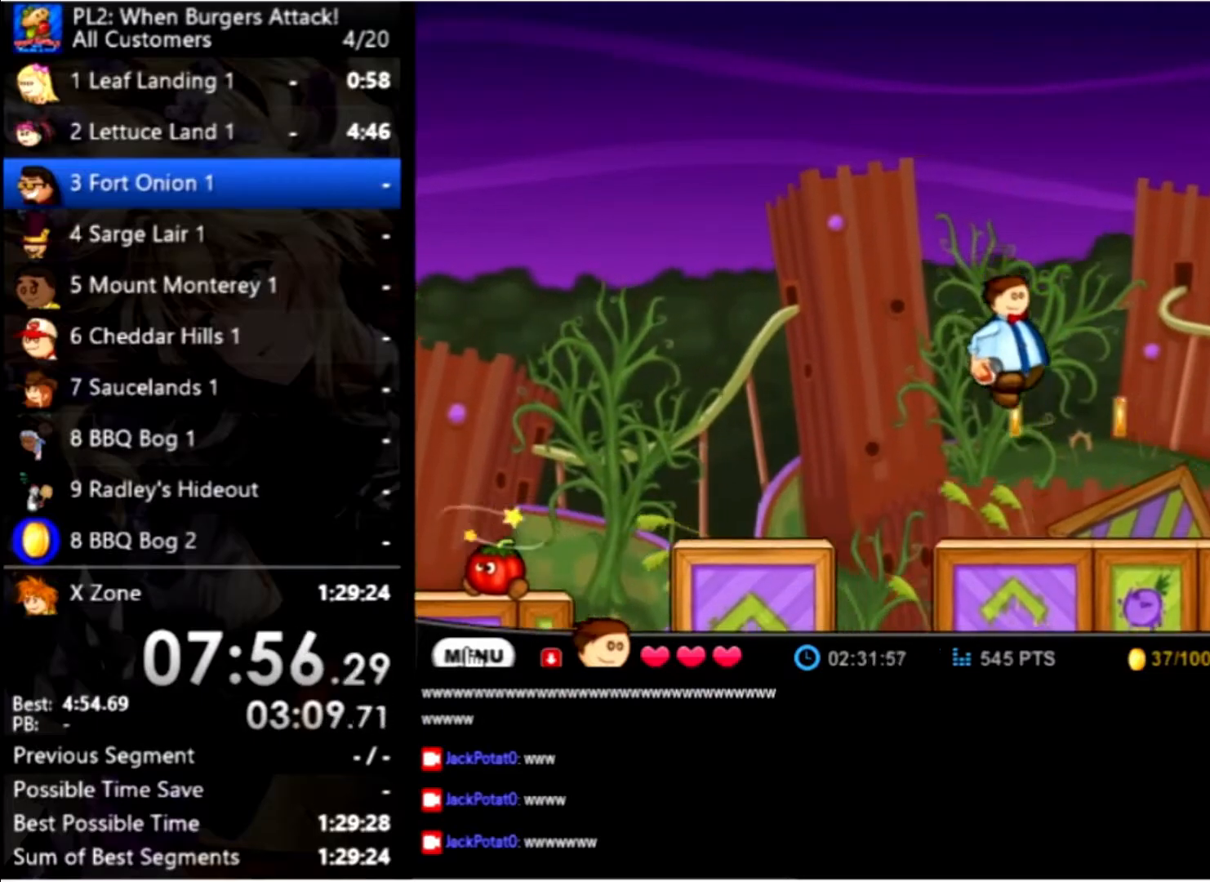
{"keys": ["right"], "mouse": [], "events": []}
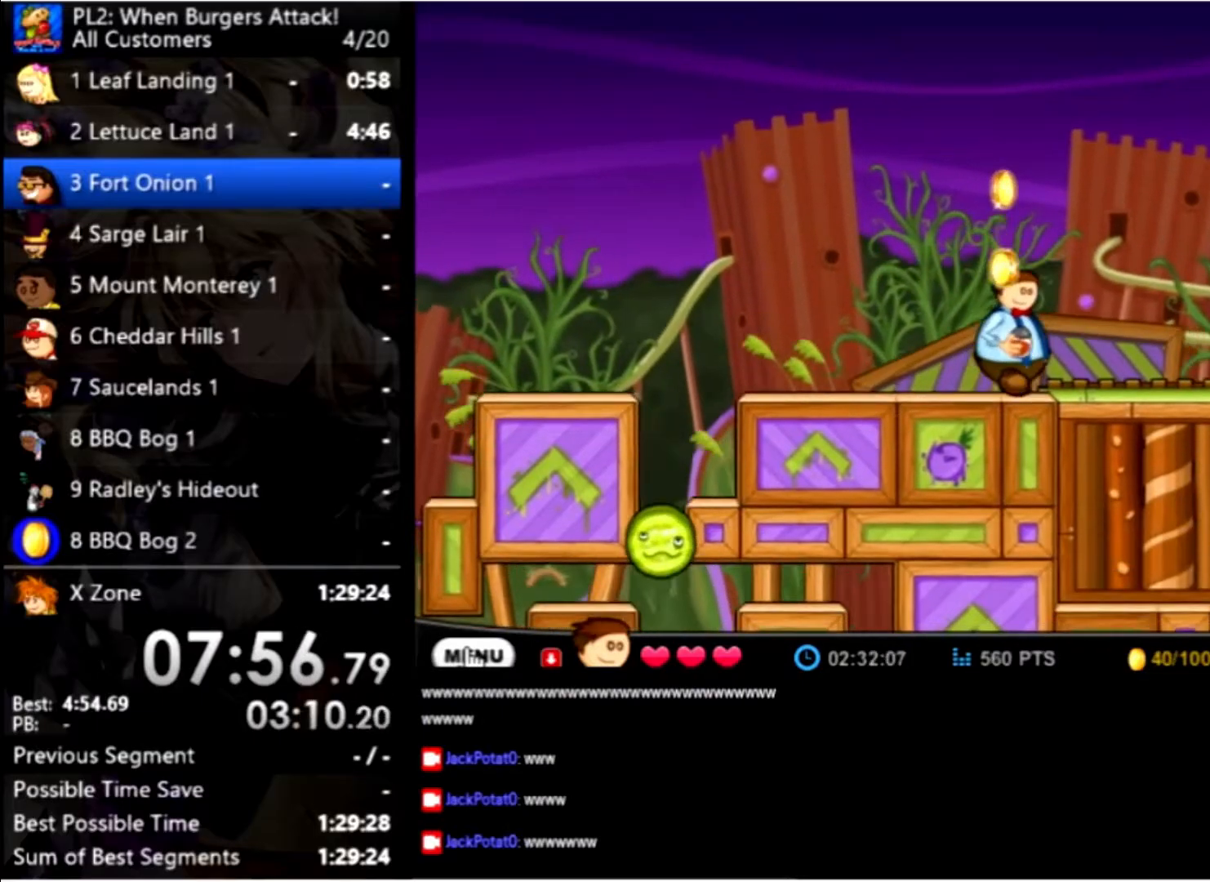
{"keys": ["right"], "mouse": [], "events": []}
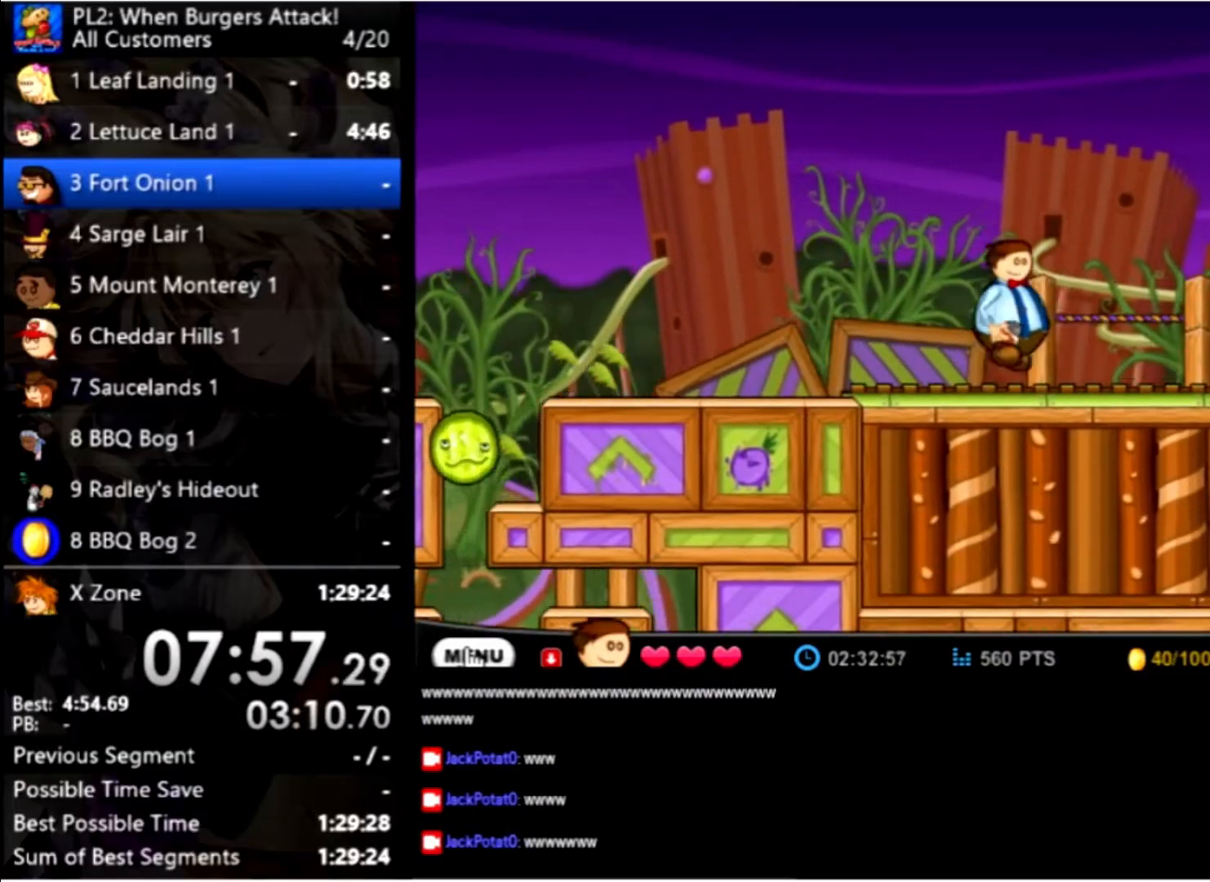
{"keys": ["right"], "mouse": [], "events": [[33, "up", "down"], [233, "up", "up"]]}
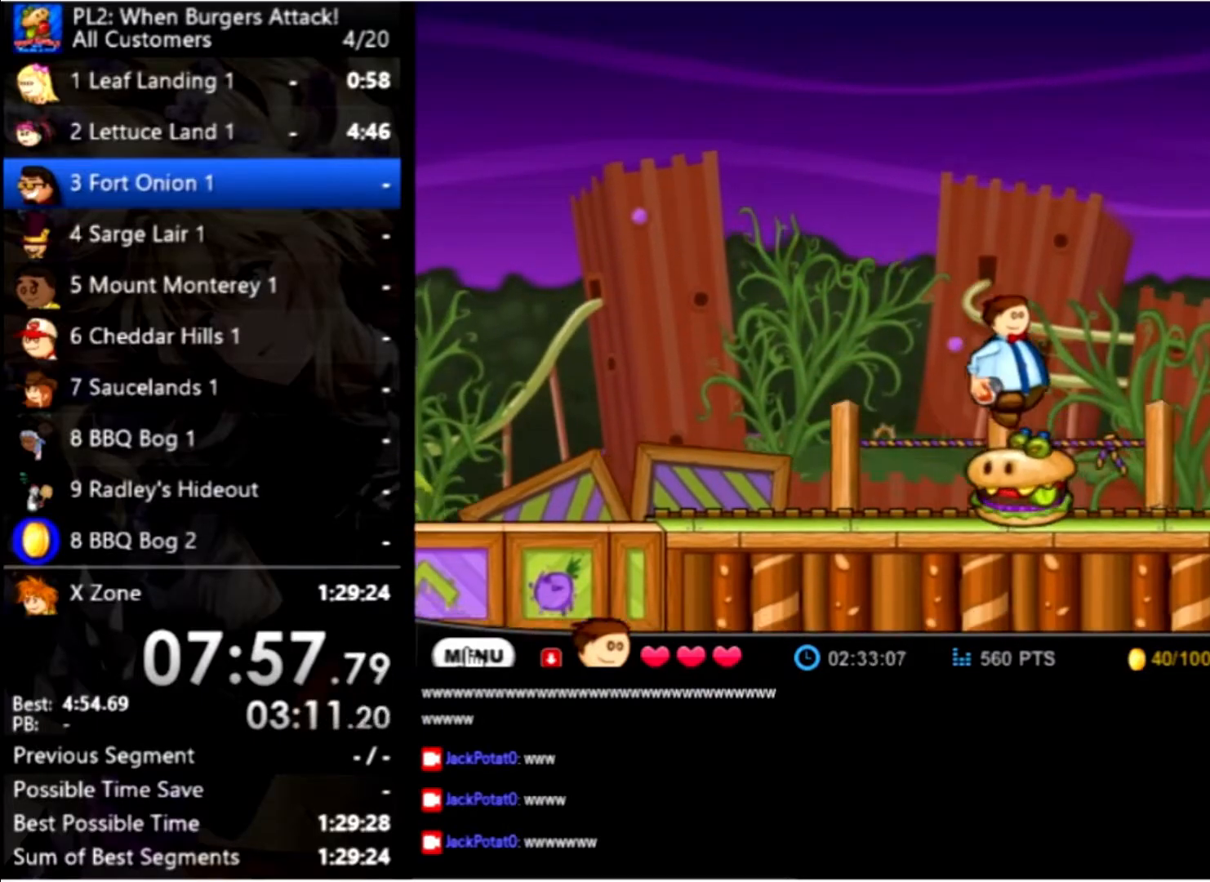
{"keys": ["right"], "mouse": [], "events": []}
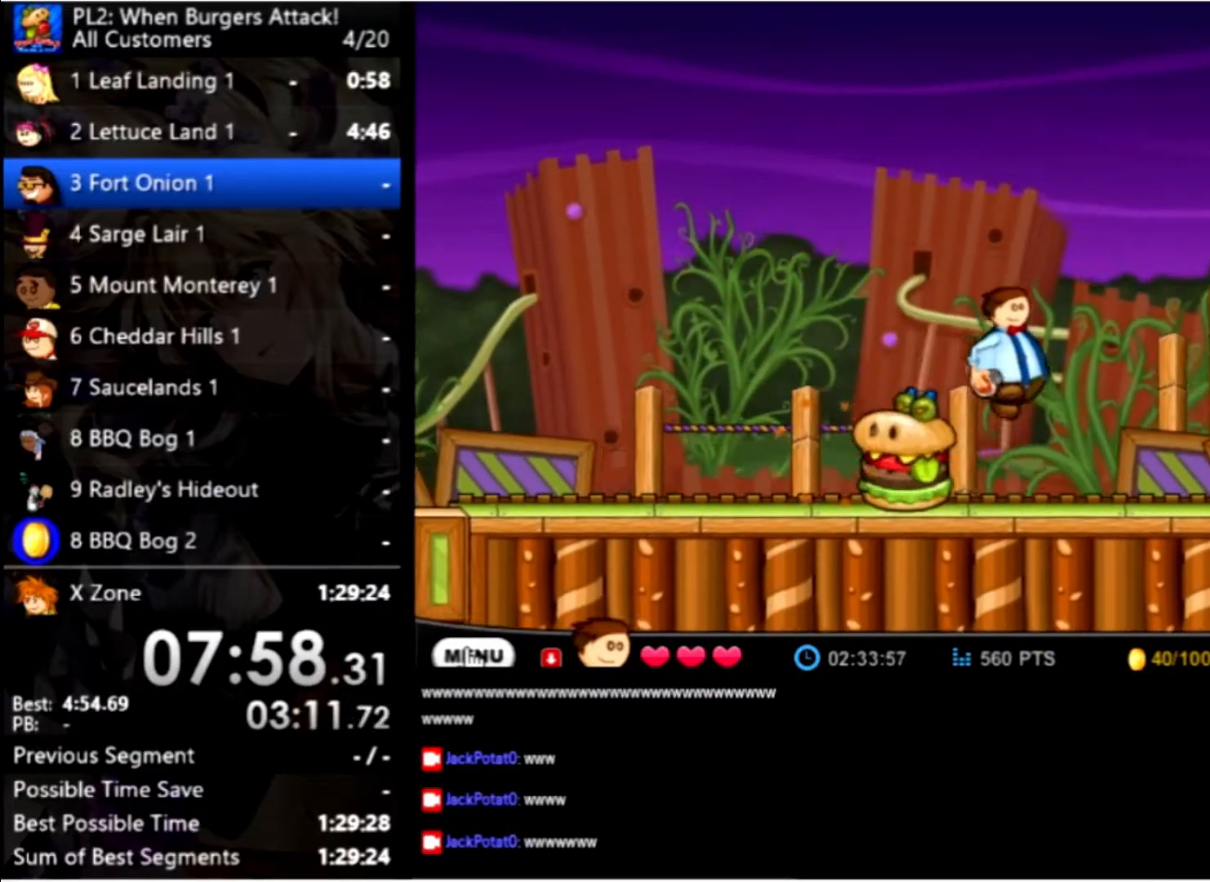
{"keys": ["right"], "mouse": [], "events": []}
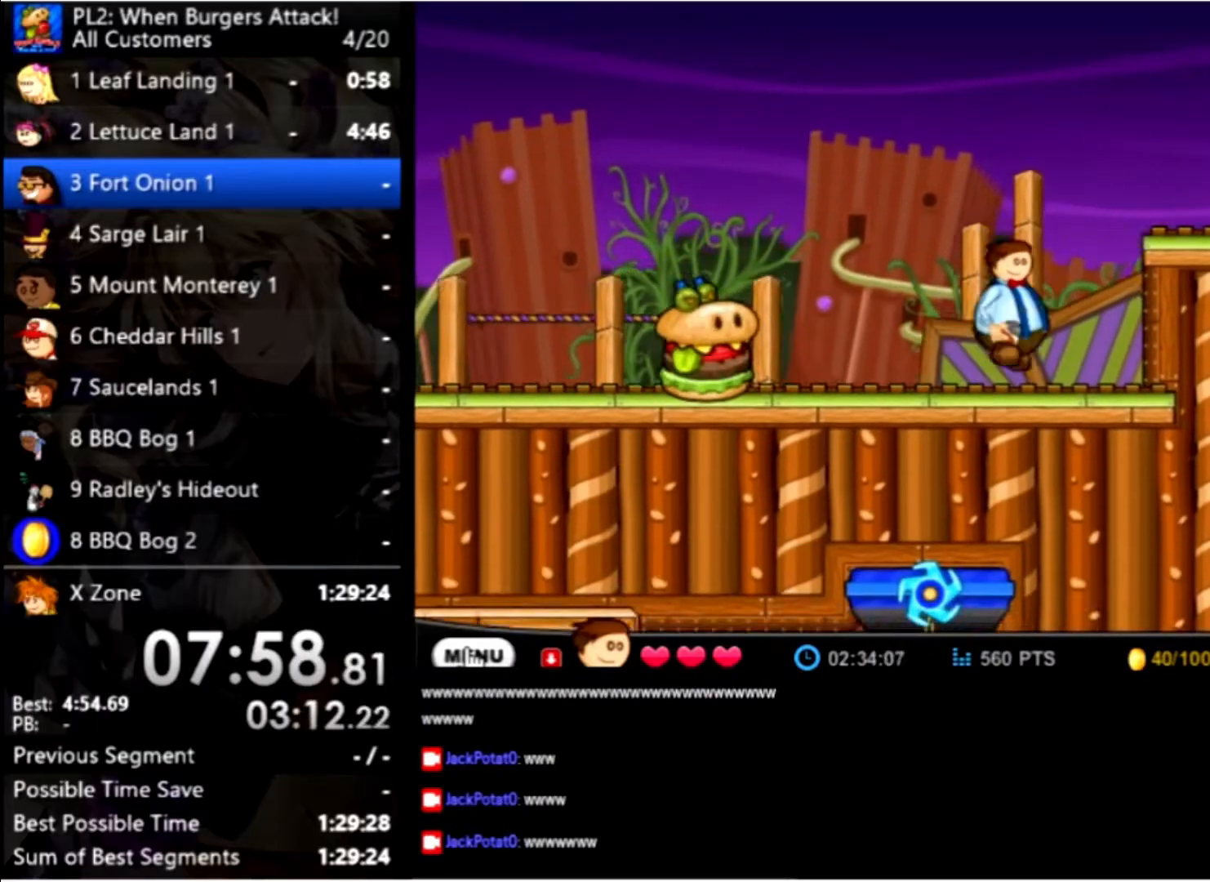
{"keys": ["right"], "mouse": [], "events": [[33, "up", "down"], [400, "up", "up"]]}
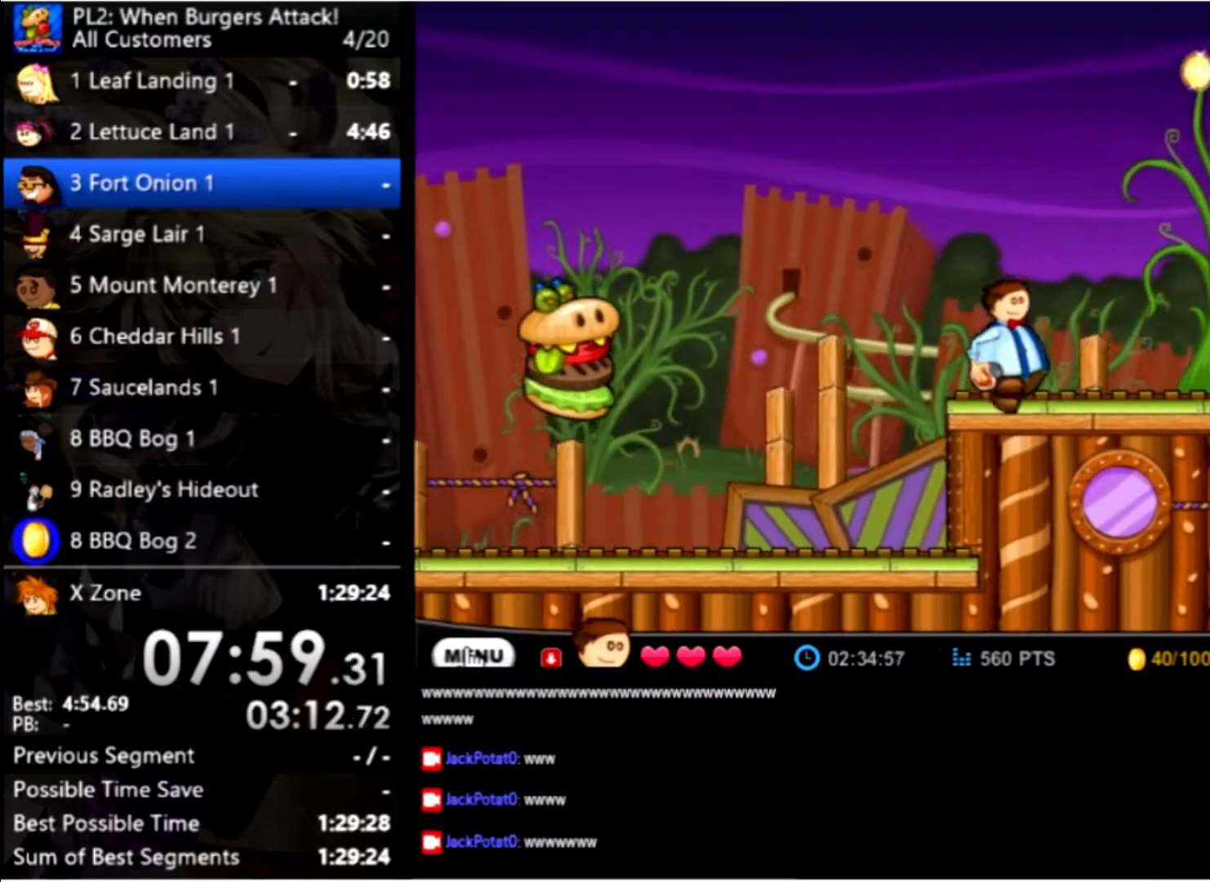
{"keys": ["right"], "mouse": [], "events": []}
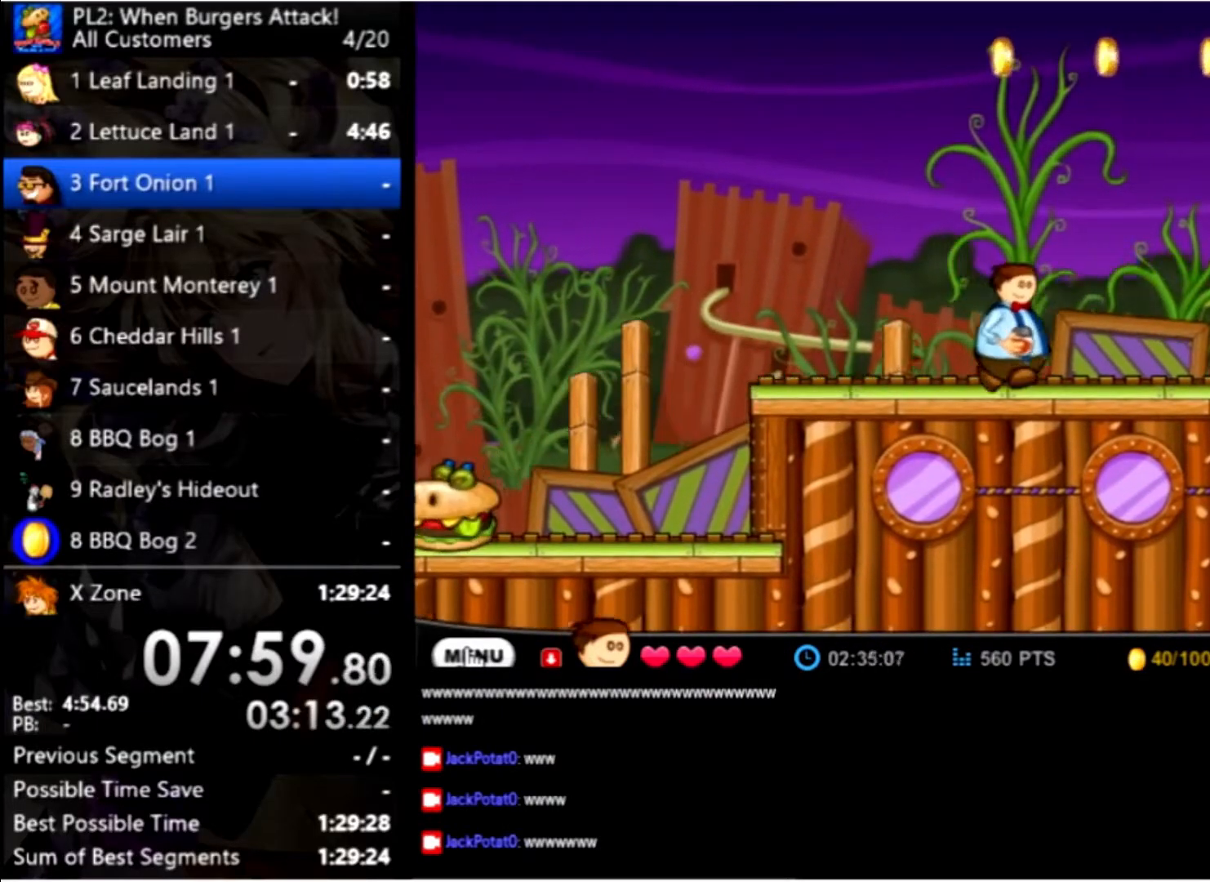
{"keys": ["right", "space"], "mouse": [], "events": [[500, "space", "down"]]}
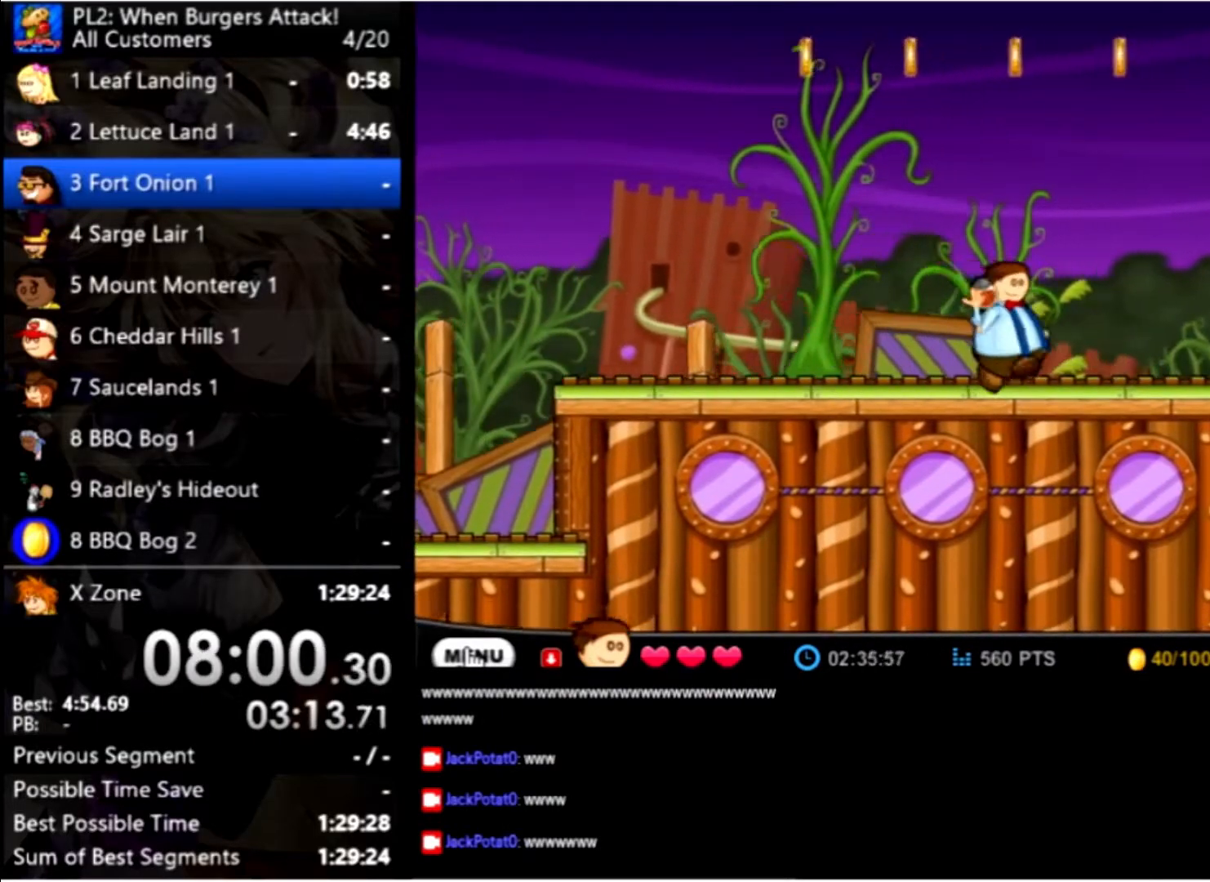
{"keys": ["right", "up"], "mouse": [], "events": [[134, "space", "up"], [467, "up", "down"]]}
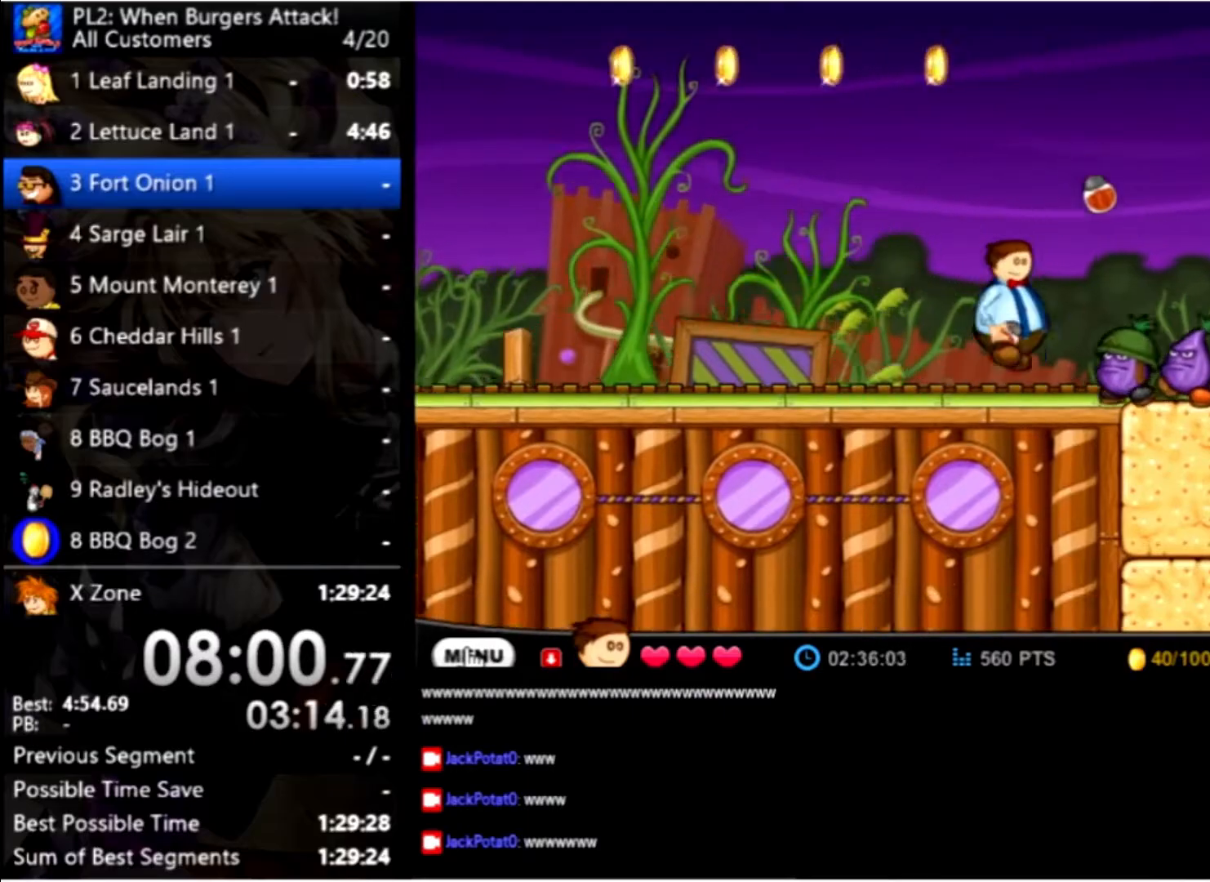
{"keys": [], "mouse": [], "events": [[267, "right", "up"], [267, "up", "up"], [400, "down", "down"], [500, "down", "up"]]}
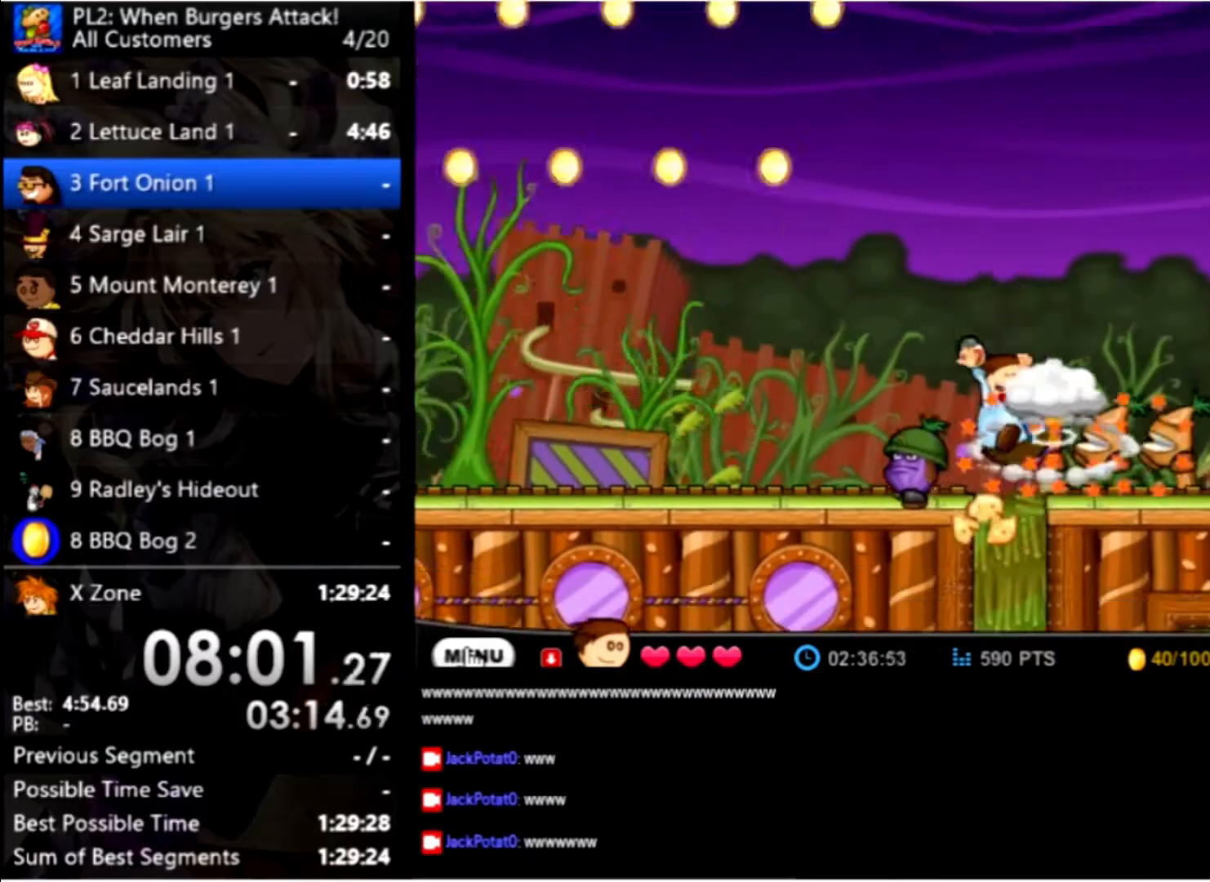
{"keys": ["right"], "mouse": [], "events": [[300, "right", "down"]]}
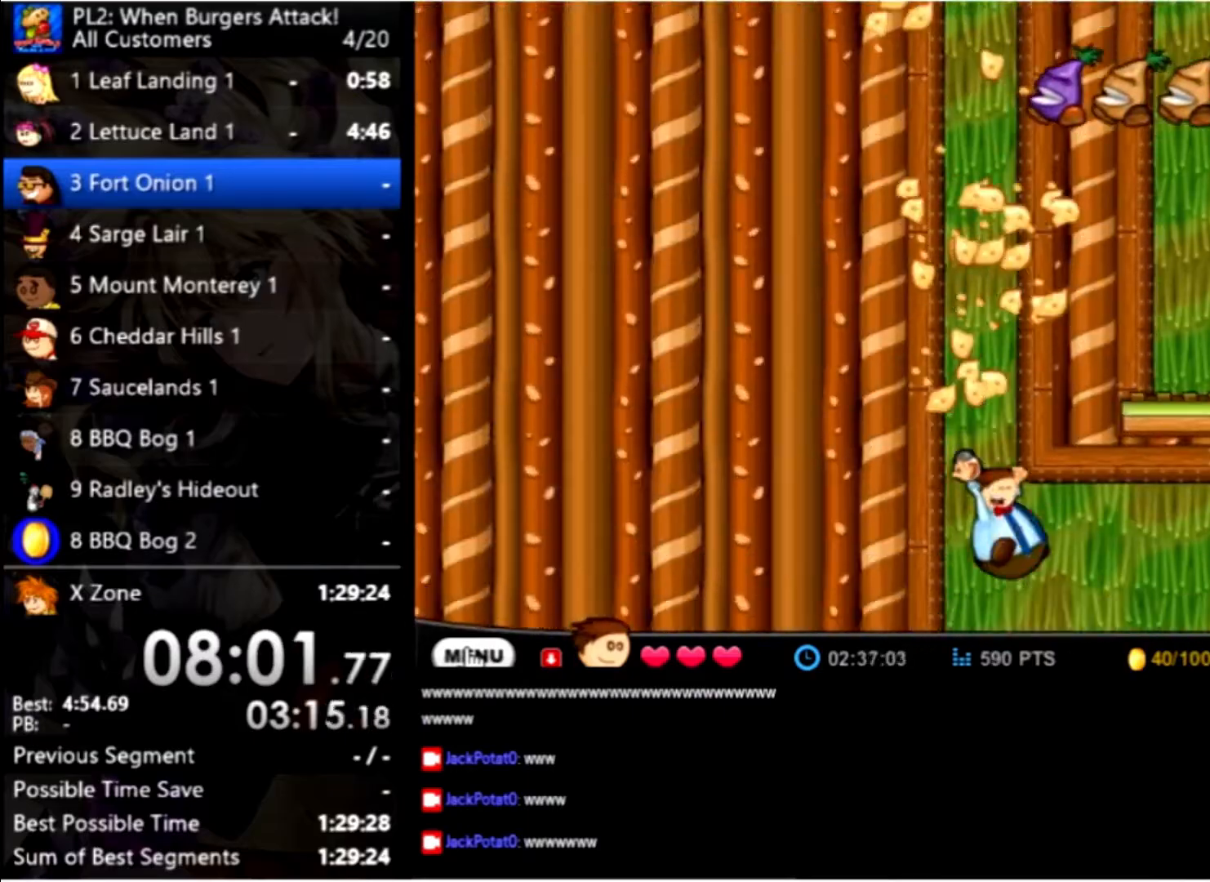
{"keys": ["right"], "mouse": [], "events": []}
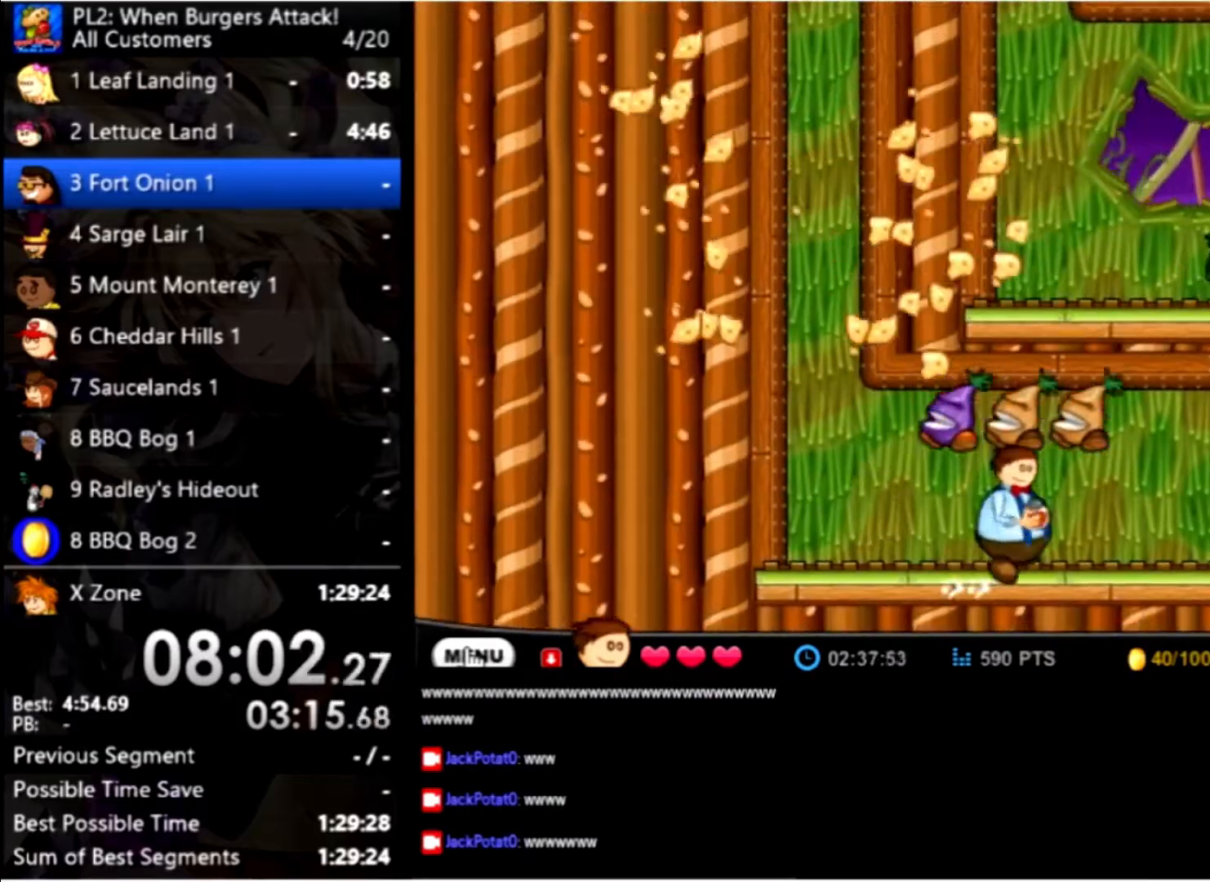
{"keys": ["right"], "mouse": [], "events": []}